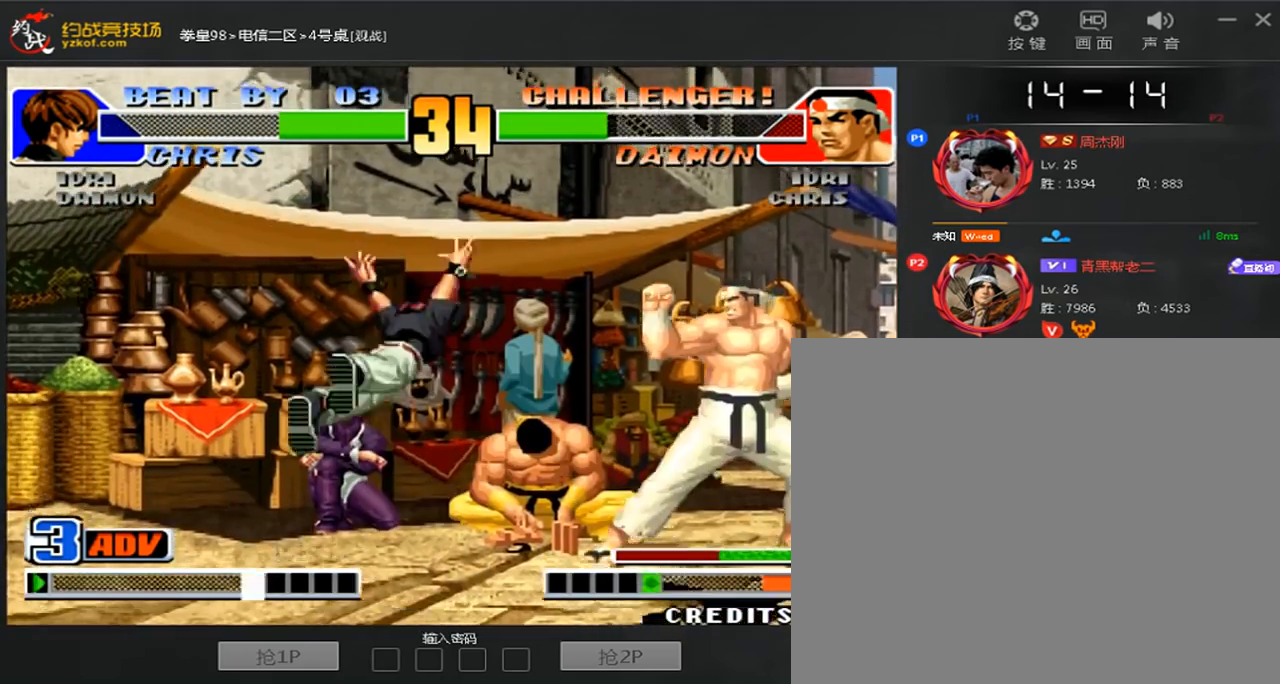
Gameplay with a controller (arcade stick); each line is a JSON object with the inputs held at the frame after it (dt_ms = milliseconds from this image to that frame). "events" lists button and stick changes between this image and that frame as [ms after this image, input, new state], when the widget could be followed in between. Not read: L3 R3.
{"dt_ms": 480, "buttons": ["B"], "left_stick": "down-right", "events": [[120, "C", "down"], [120, "left_stick", "down-right"], [280, "C", "up"], [400, "B", "down"]]}
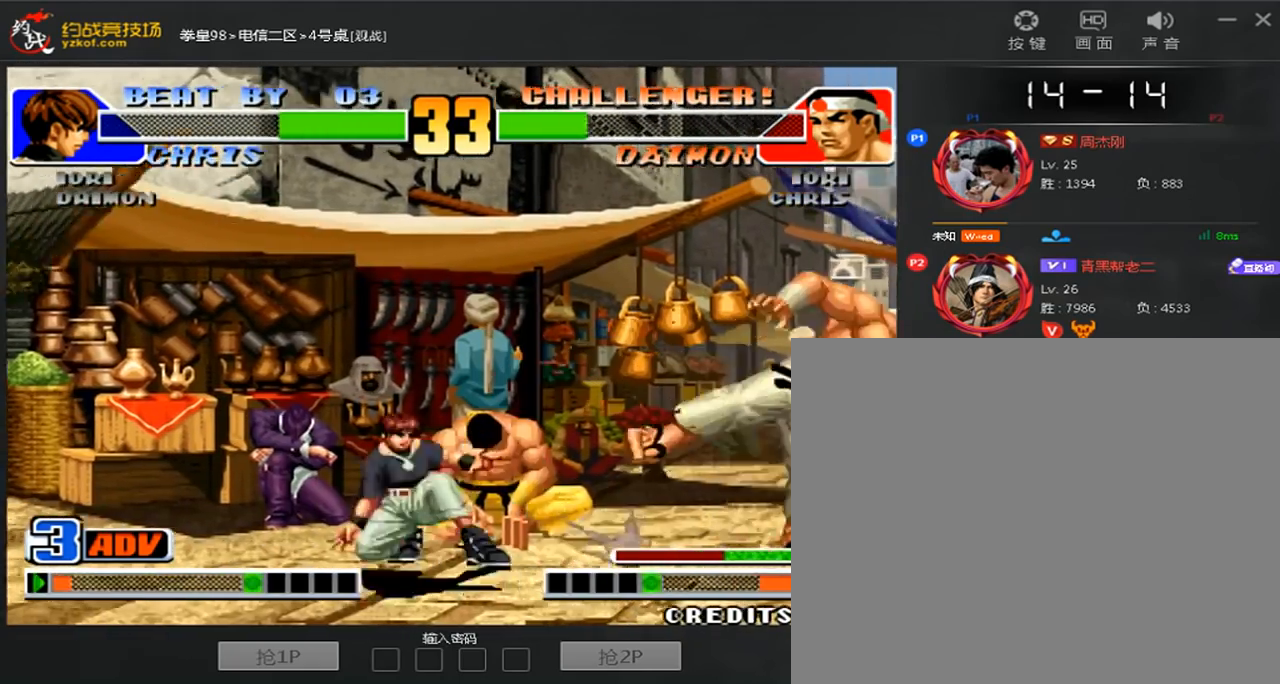
{"dt_ms": 520, "buttons": [], "left_stick": "left", "events": [[120, "B", "up"], [240, "left_stick", "center"], [520, "left_stick", "left"]]}
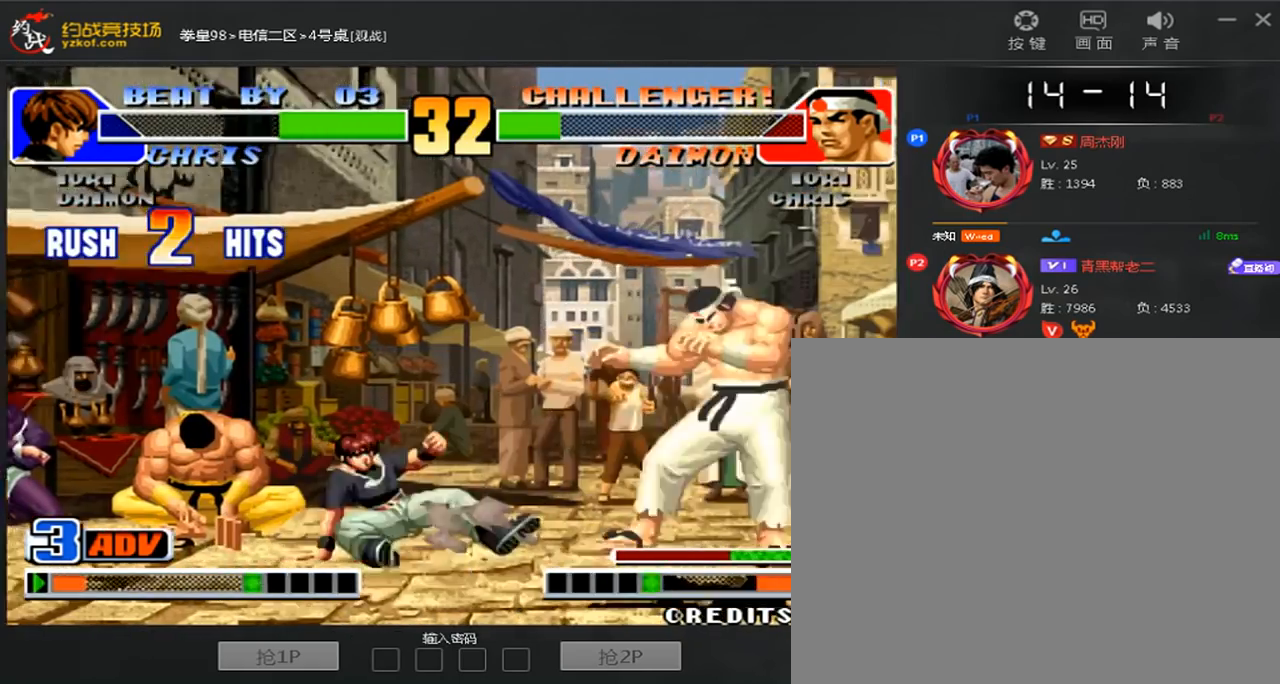
{"dt_ms": 480, "buttons": [], "left_stick": "center", "events": [[240, "left_stick", "down"], [360, "left_stick", "center"]]}
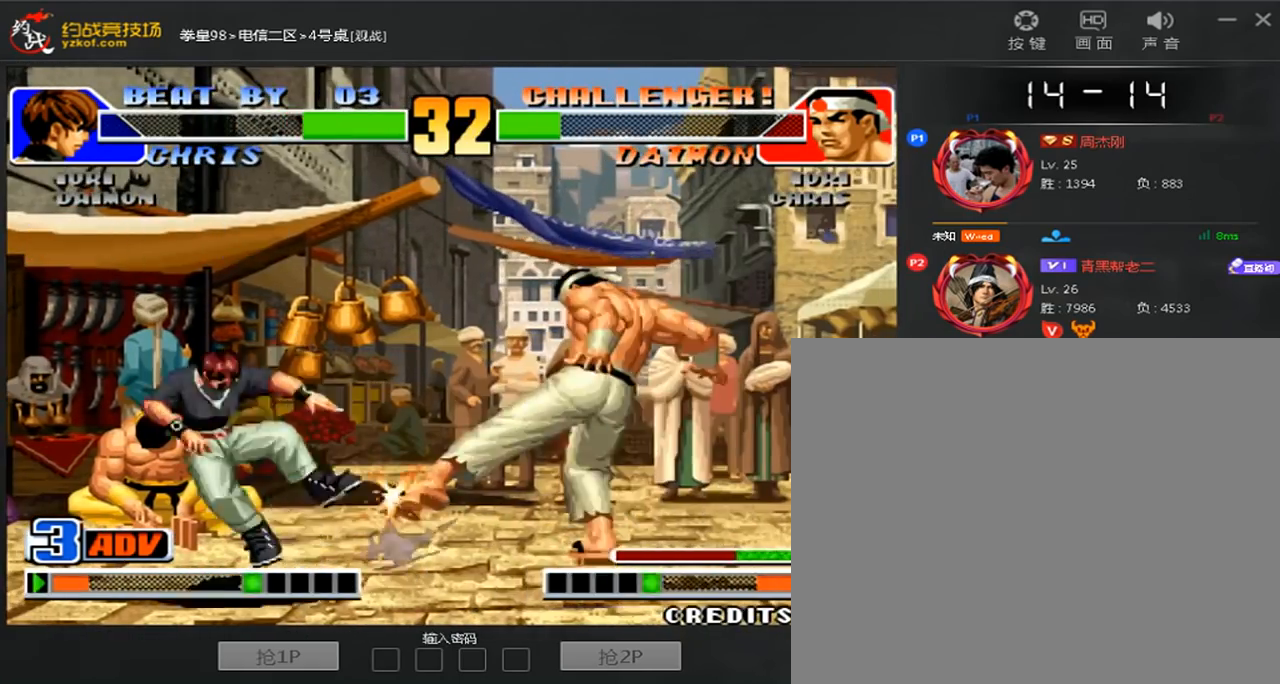
{"dt_ms": 520, "buttons": [], "left_stick": "down-left"}
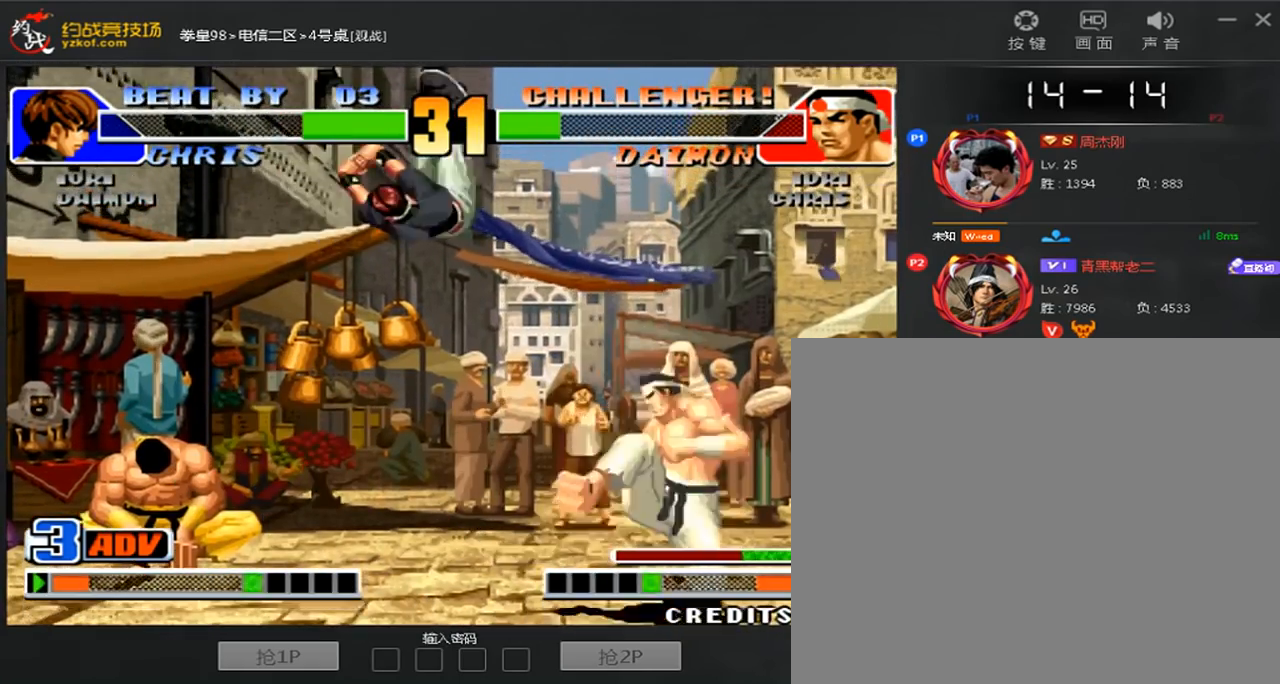
{"dt_ms": 480, "buttons": [], "left_stick": "right", "events": [[240, "left_stick", "left"], [360, "left_stick", "right"]]}
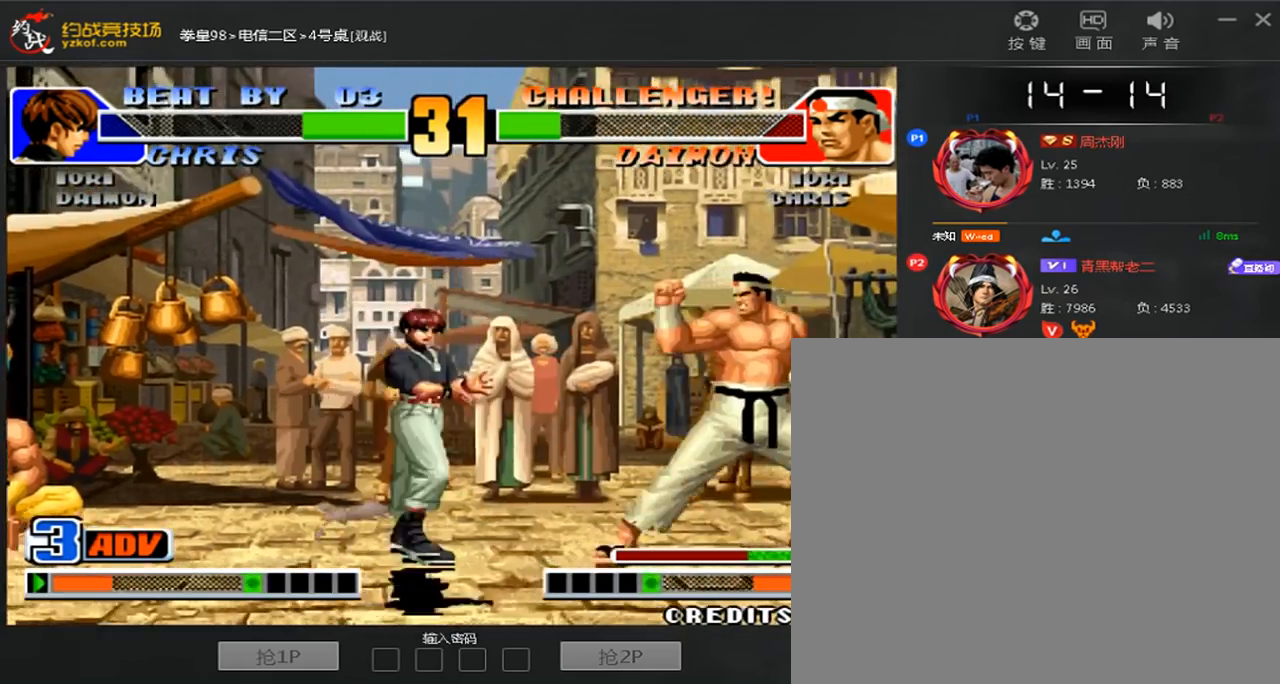
{"dt_ms": 520, "buttons": ["B"], "left_stick": "down-right", "events": [[40, "C", "down"], [40, "left_stick", "down-right"], [160, "left_stick", "right"], [200, "C", "up"], [280, "left_stick", "down-right"], [320, "B", "down"]]}
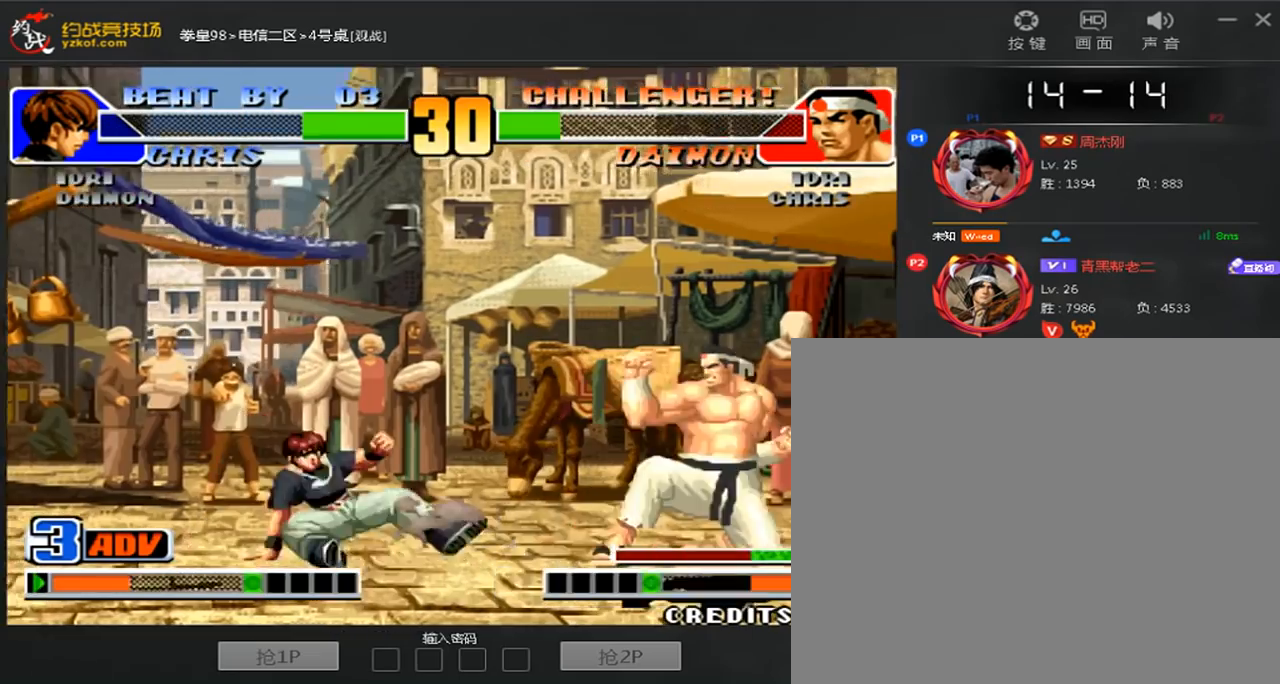
{"dt_ms": 480, "buttons": [], "left_stick": "left", "events": [[40, "B", "up"], [200, "left_stick", "center"], [400, "left_stick", "left"]]}
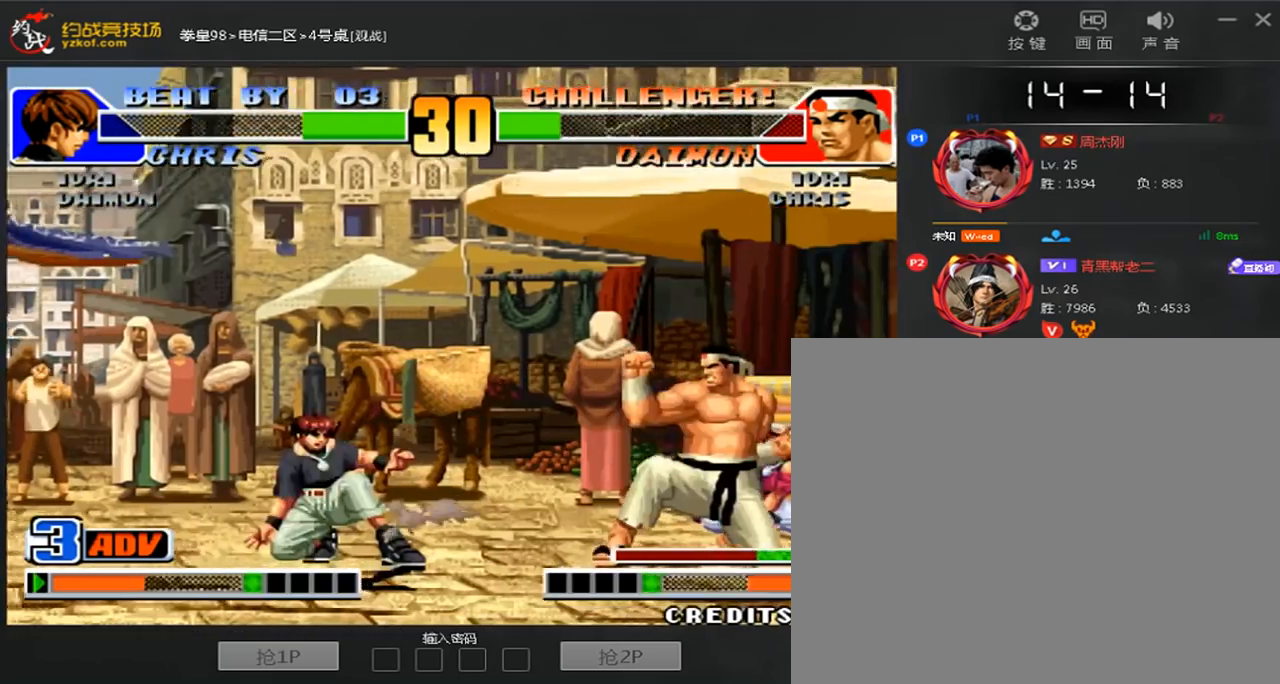
{"dt_ms": 520, "buttons": [], "left_stick": "left", "events": [[40, "left_stick", "down-left"], [400, "left_stick", "left"]]}
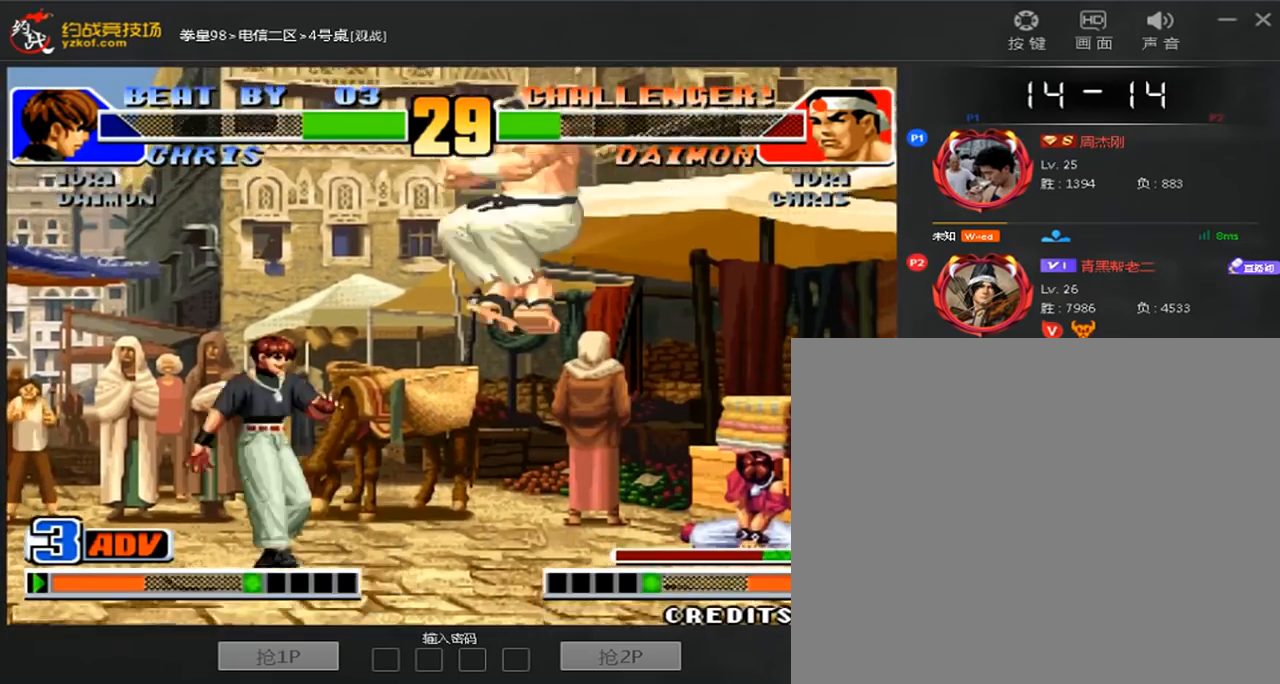
{"dt_ms": 480, "buttons": [], "left_stick": "left", "events": [[240, "A", "down"], [240, "B", "down"], [400, "A", "up"], [400, "B", "up"]]}
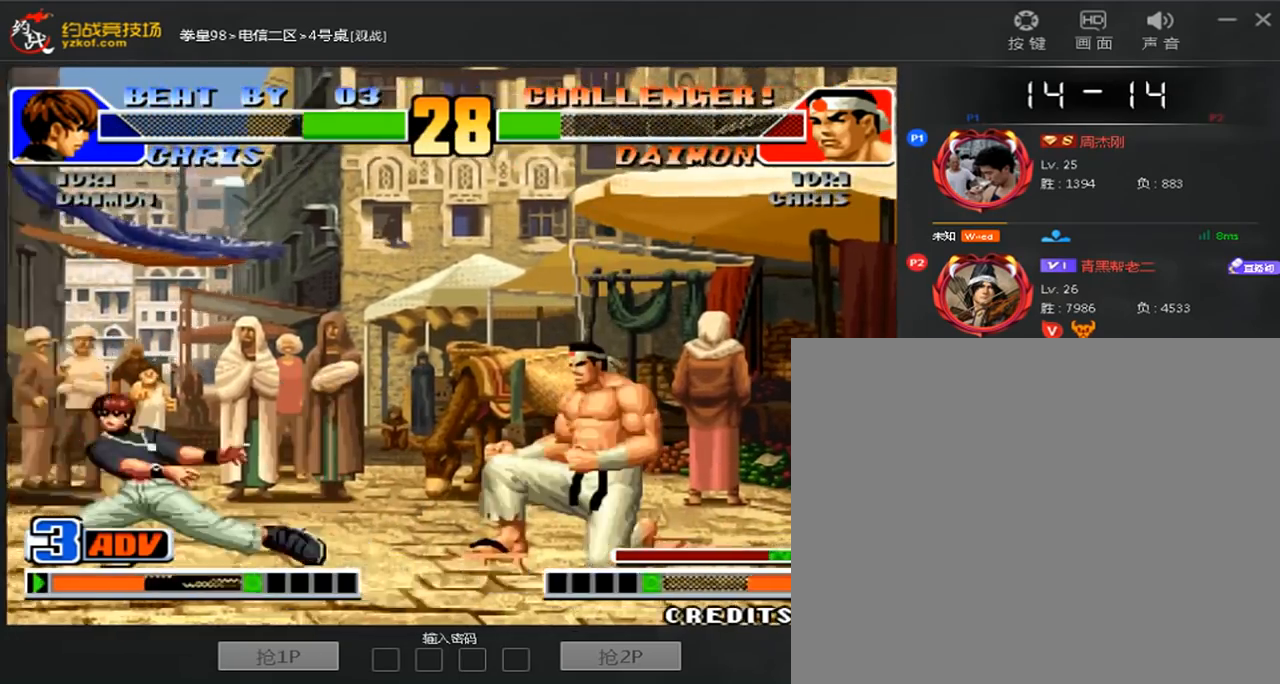
{"dt_ms": 520, "buttons": ["C"], "left_stick": "down-right", "events": [[160, "left_stick", "right"], [440, "C", "down"], [440, "left_stick", "down-right"]]}
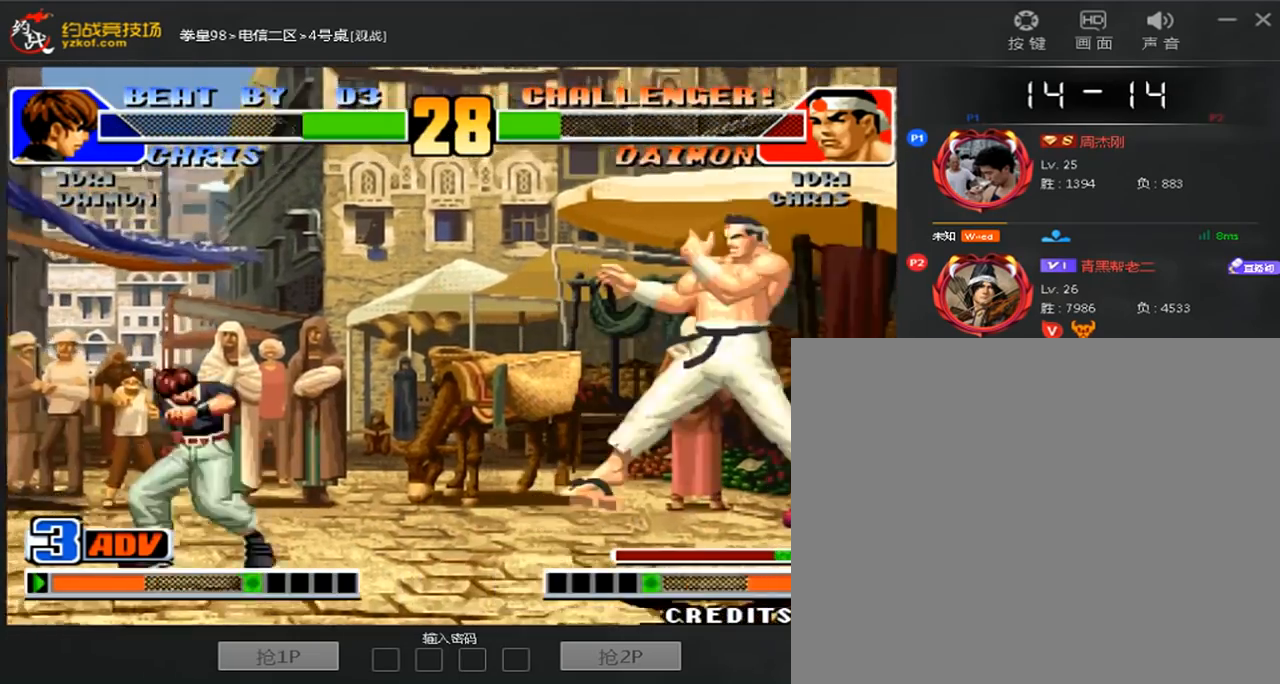
{"dt_ms": 480, "buttons": [], "left_stick": "left", "events": [[40, "C", "up"], [120, "left_stick", "center"], [480, "left_stick", "left"]]}
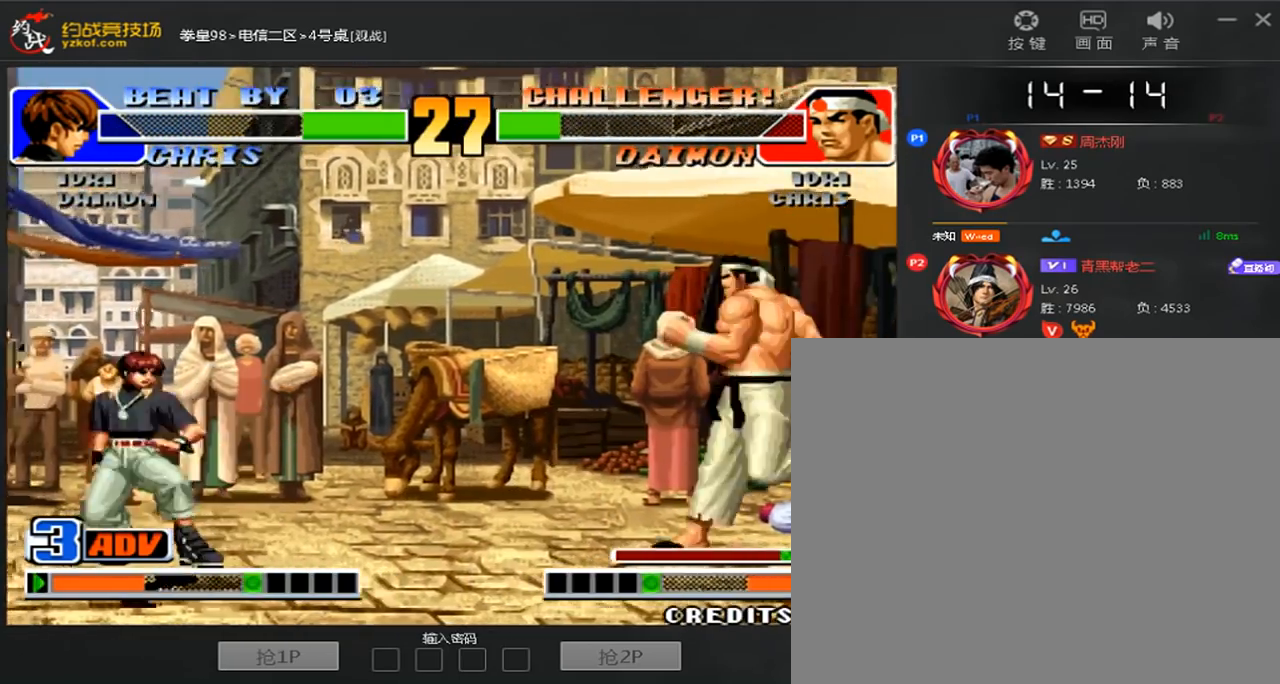
{"dt_ms": 520, "buttons": [], "left_stick": "down-left", "events": [[160, "A", "down"], [160, "B", "down"], [160, "C", "down"], [280, "B", "up"], [320, "A", "up"], [320, "C", "up"], [360, "left_stick", "center"], [480, "left_stick", "down-left"]]}
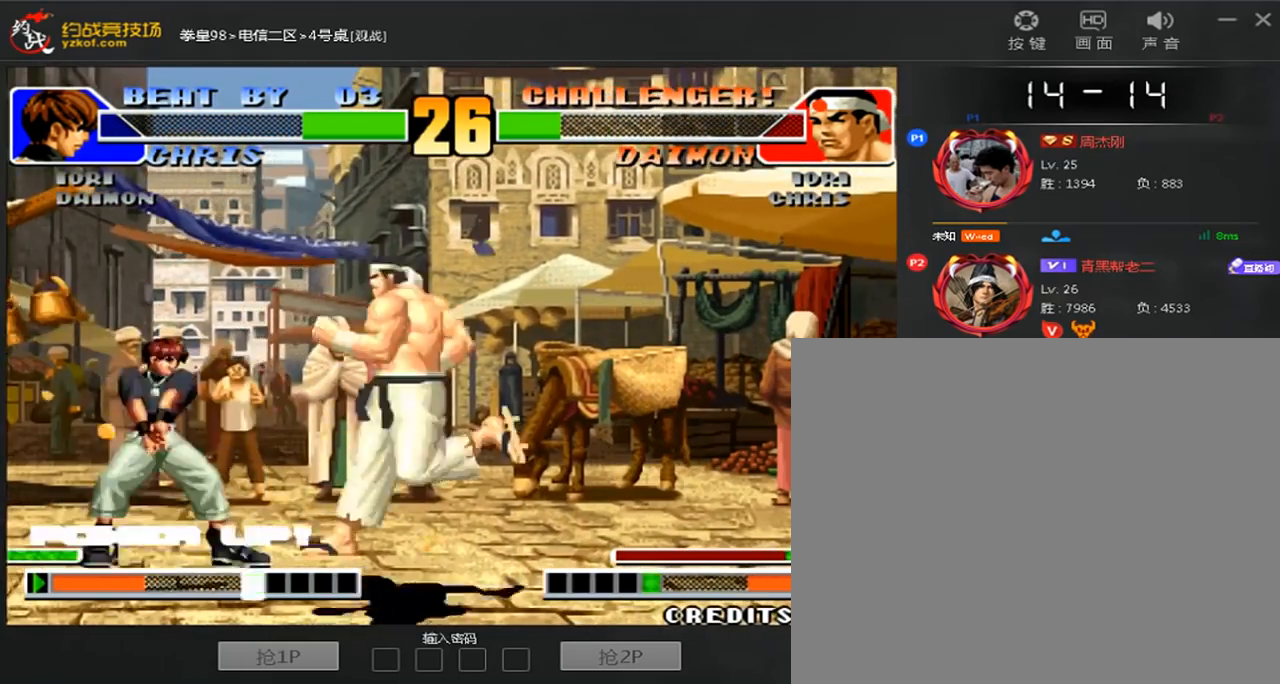
{"dt_ms": 480, "buttons": ["C"], "left_stick": "left", "events": [[200, "C", "down"], [240, "left_stick", "left"]]}
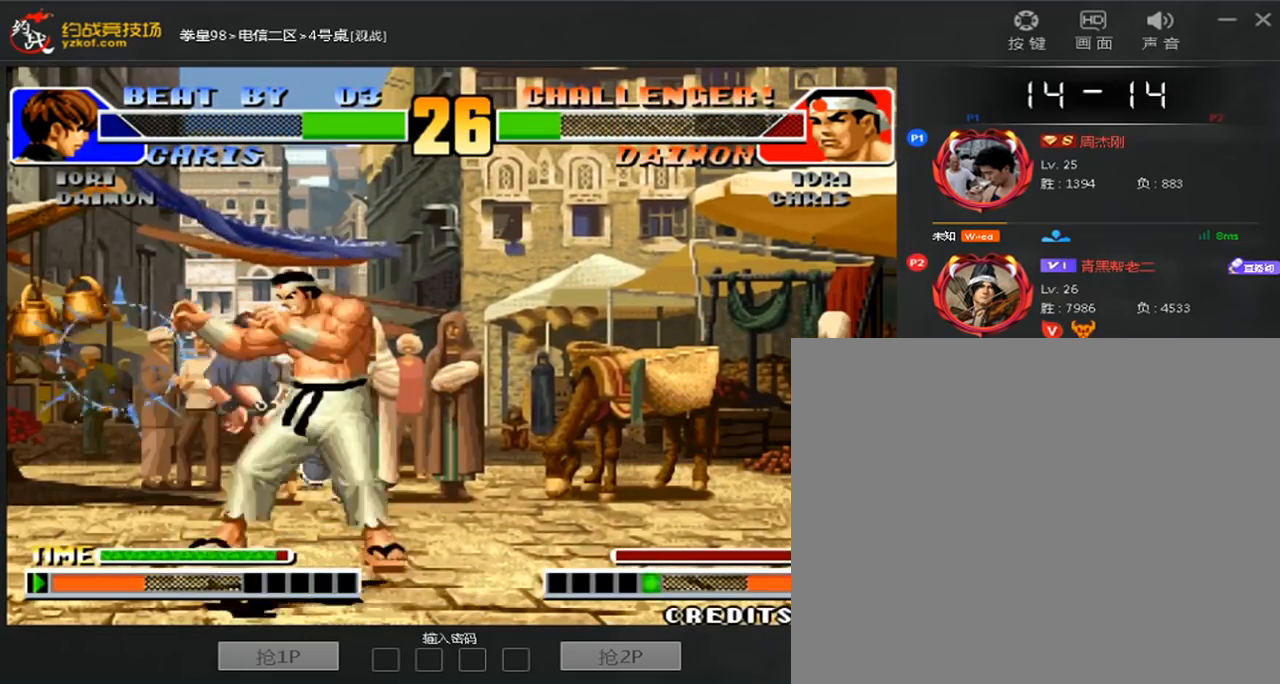
{"dt_ms": 520, "buttons": [], "left_stick": "down-left", "events": [[280, "C", "up"], [480, "left_stick", "down-left"]]}
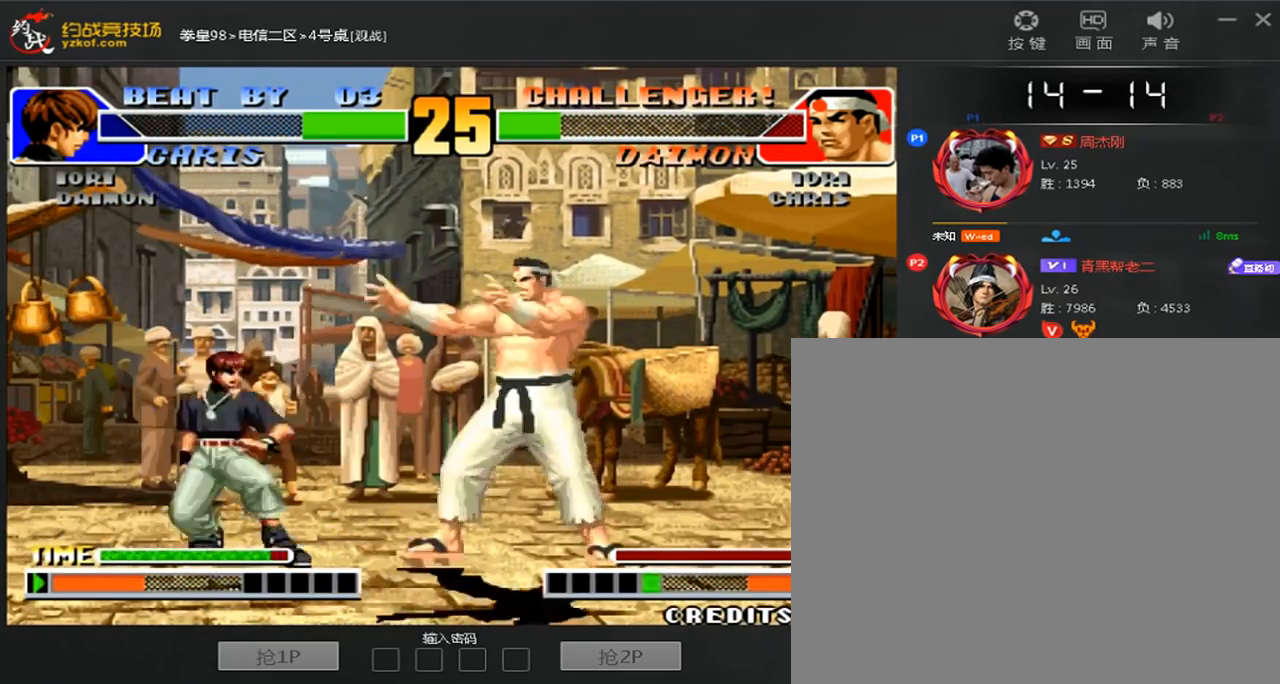
{"dt_ms": 1000, "buttons": [], "left_stick": "center"}
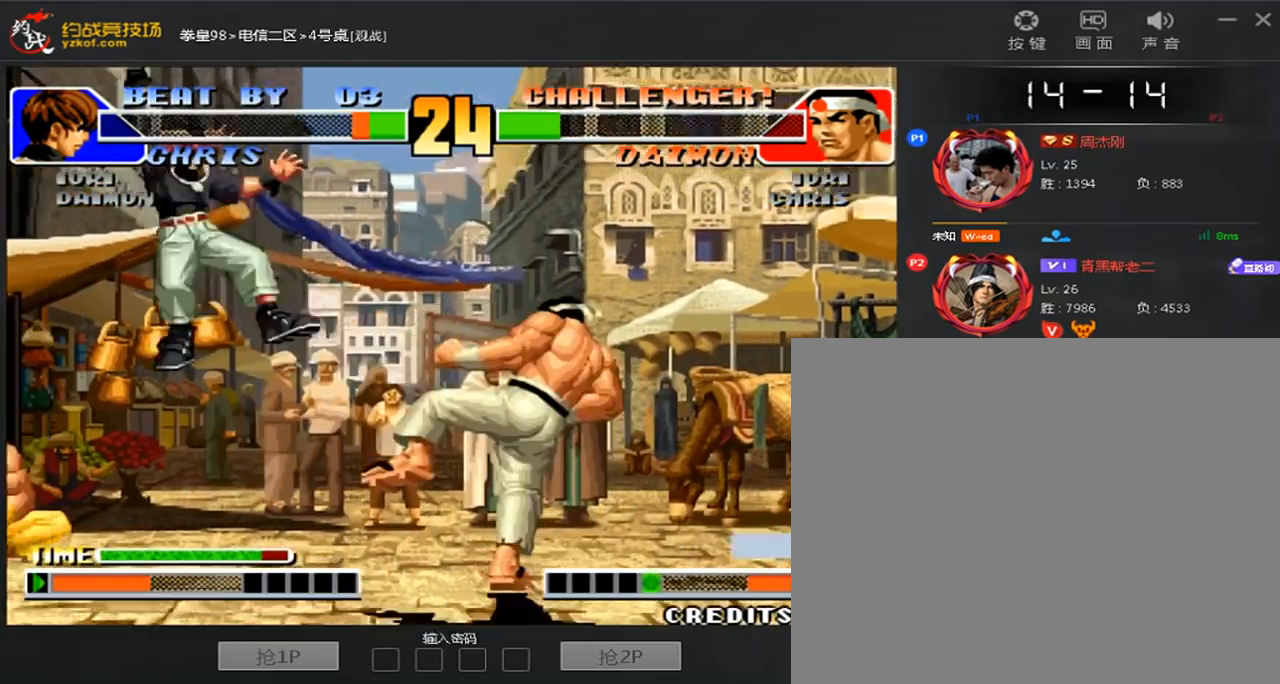
{"dt_ms": 480, "buttons": [], "left_stick": "left", "events": [[320, "left_stick", "right"], [440, "left_stick", "left"]]}
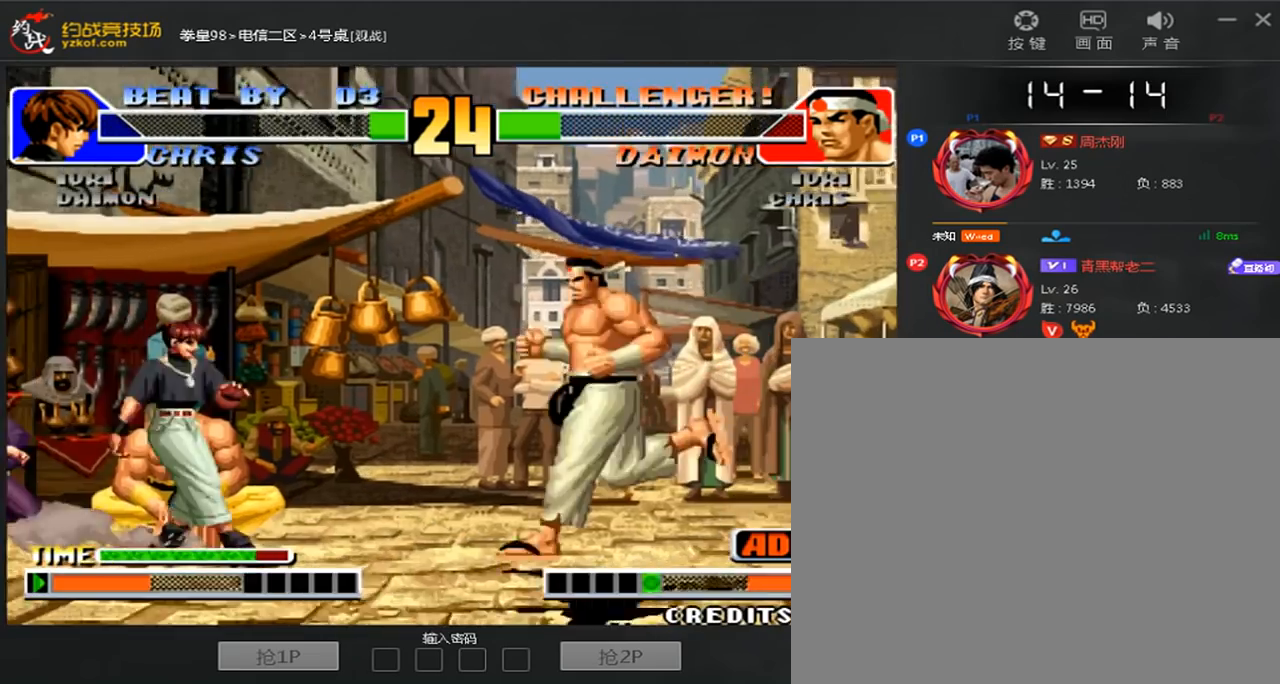
{"dt_ms": 520, "buttons": [], "left_stick": "center", "events": [[160, "B", "down"], [160, "left_stick", "down-right"], [280, "B", "up"], [520, "left_stick", "center"]]}
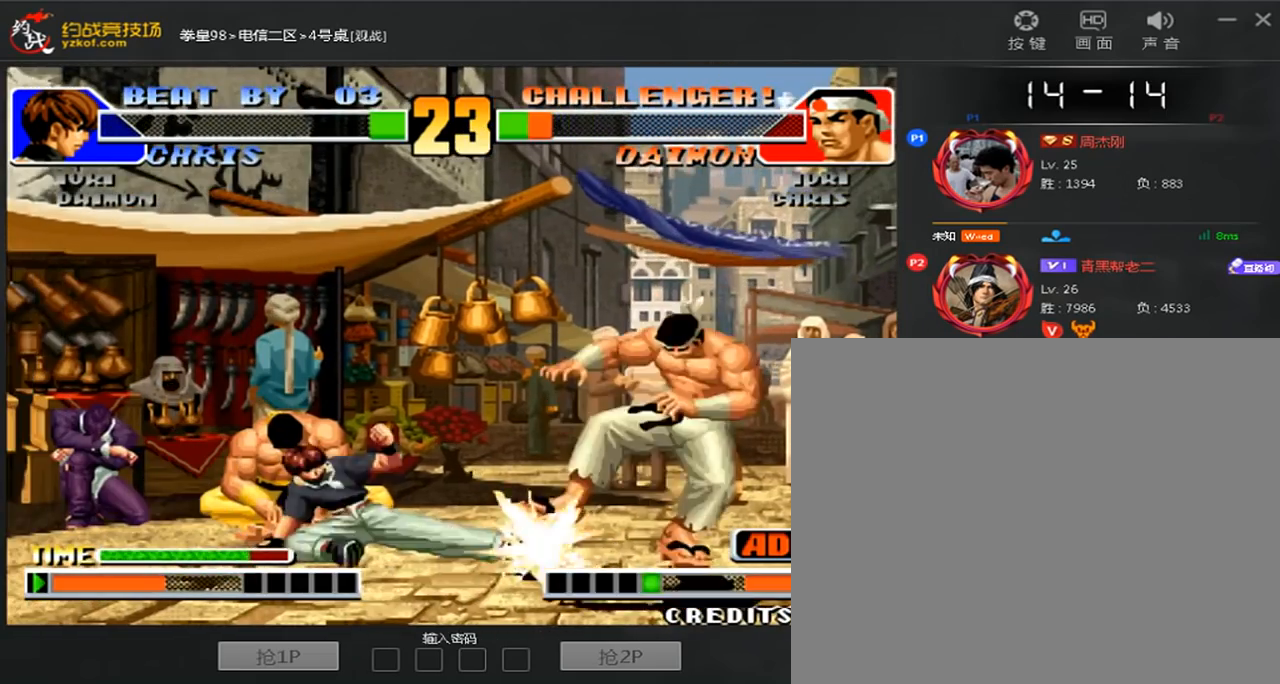
{"dt_ms": 480, "buttons": ["B"], "left_stick": "down-right", "events": [[280, "left_stick", "left"], [480, "B", "down"], [480, "left_stick", "down-right"]]}
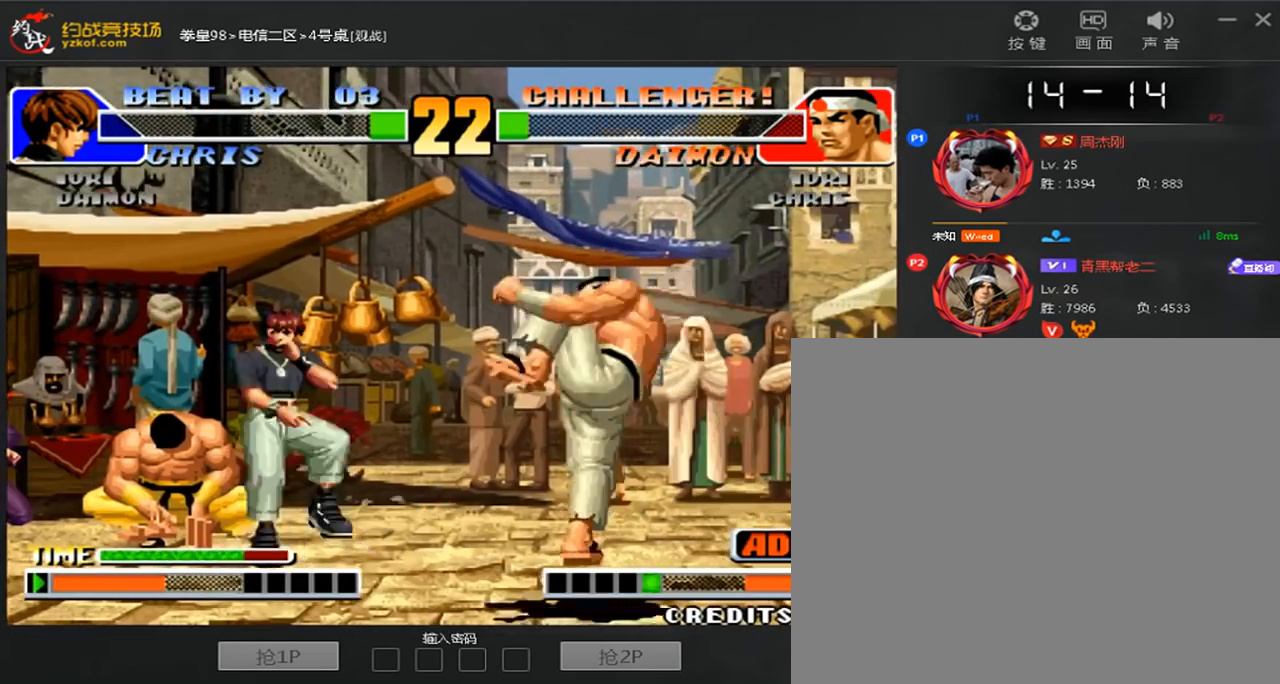
{"dt_ms": 520, "buttons": [], "left_stick": "center", "events": [[120, "B", "up"], [320, "left_stick", "center"]]}
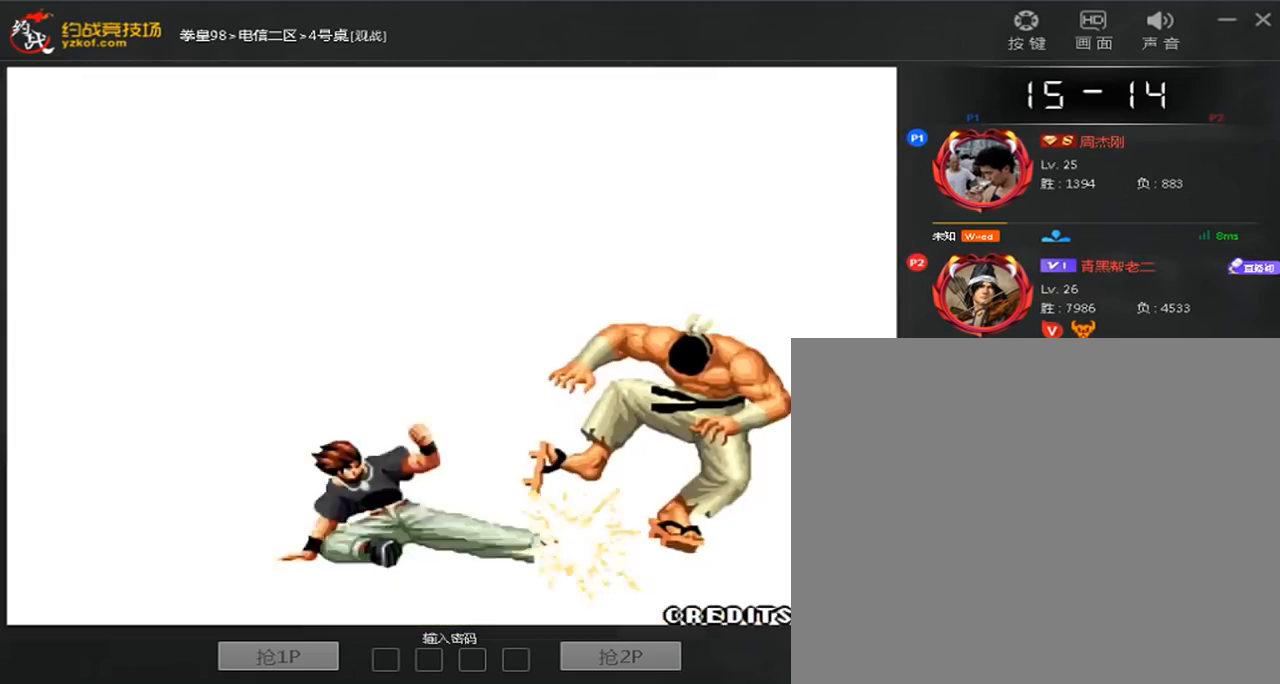
{"dt_ms": 480, "buttons": [], "left_stick": "center", "events": []}
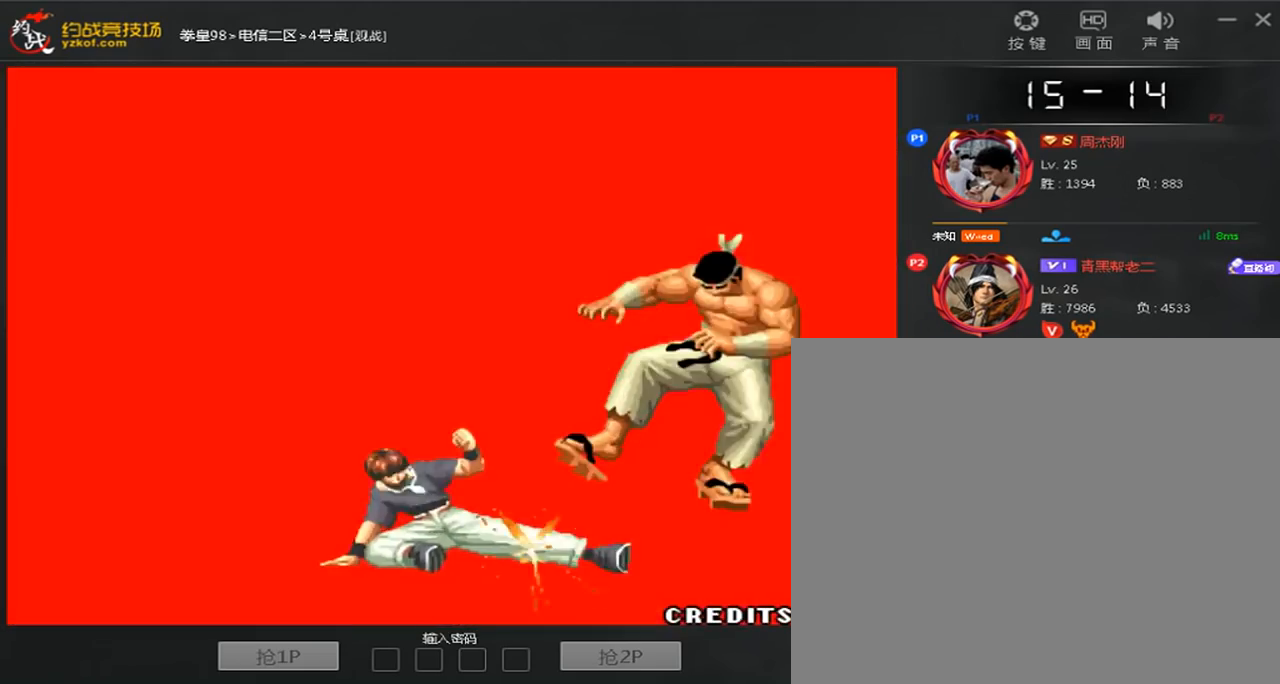
{"dt_ms": 520, "buttons": [], "left_stick": "center", "events": []}
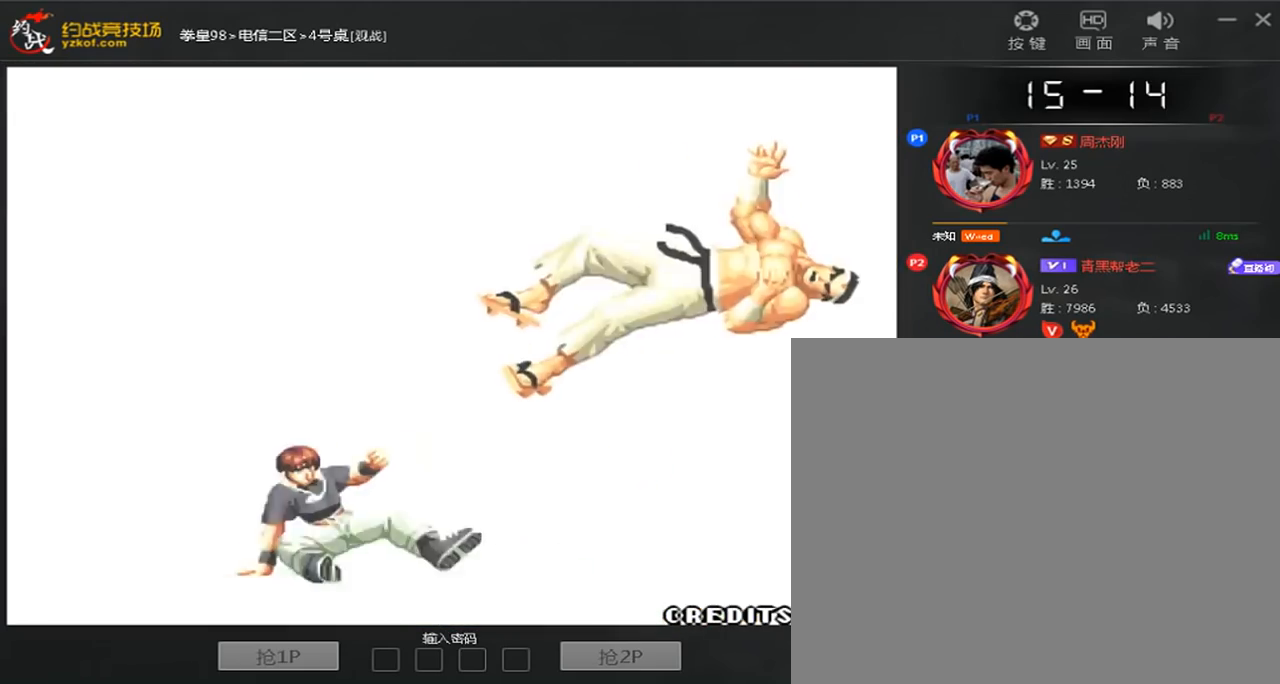
{"dt_ms": 480, "buttons": [], "left_stick": "center", "events": []}
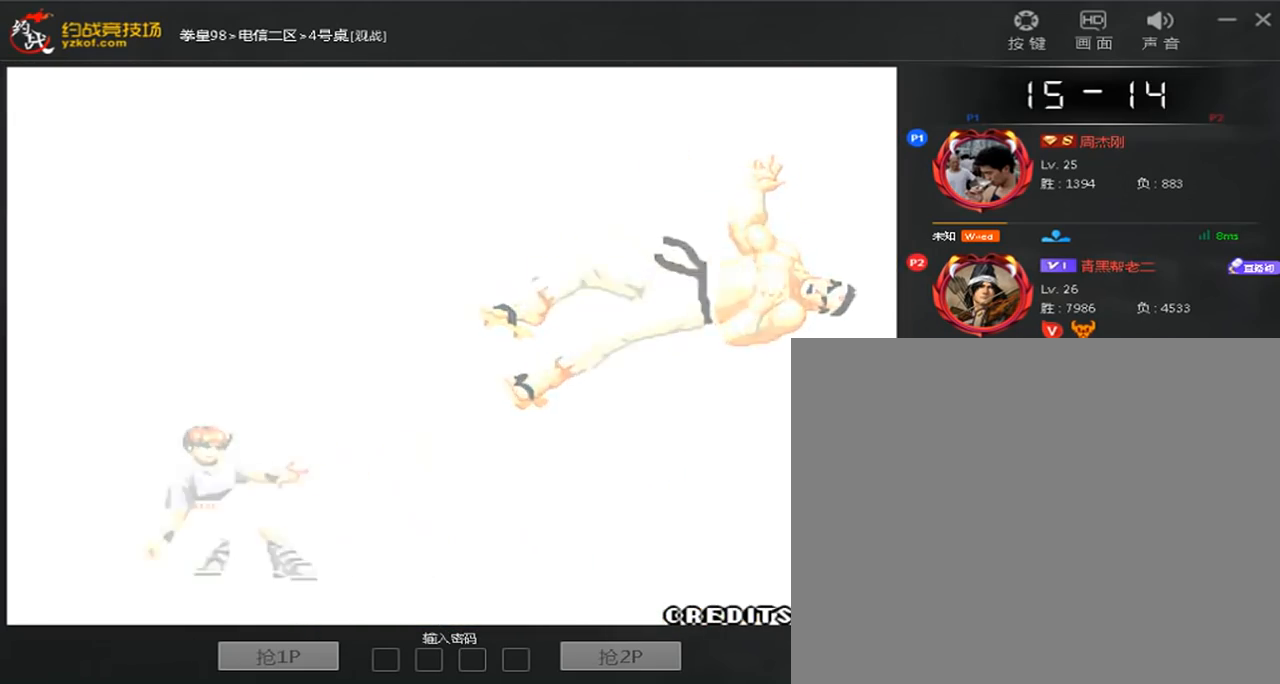
{"dt_ms": 520, "buttons": [], "left_stick": "center", "events": []}
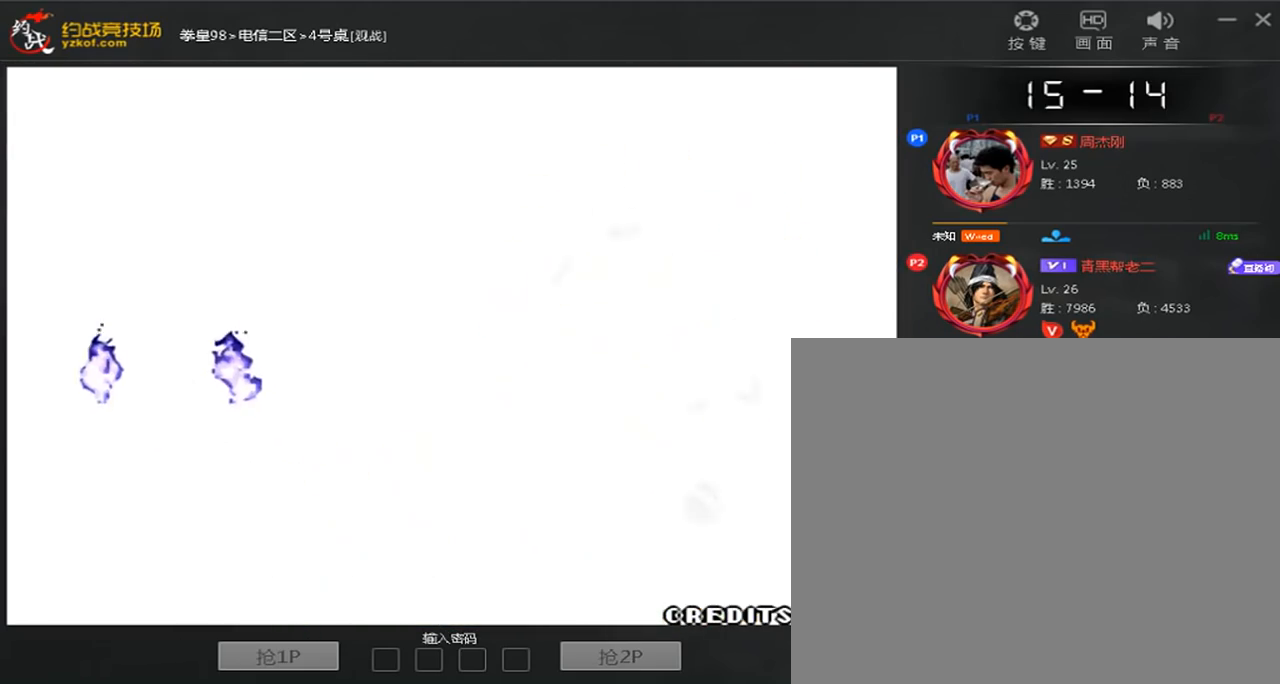
{"dt_ms": 480, "buttons": [], "left_stick": "center", "events": []}
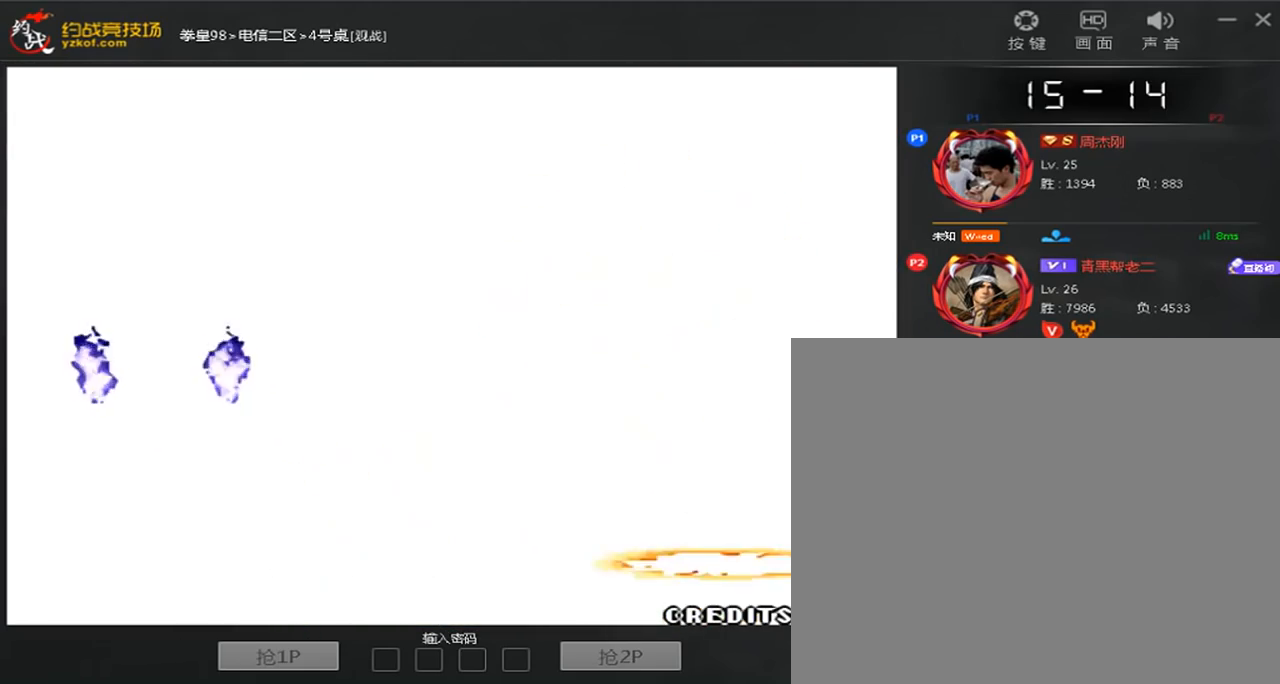
{"dt_ms": 520, "buttons": [], "left_stick": "center", "events": []}
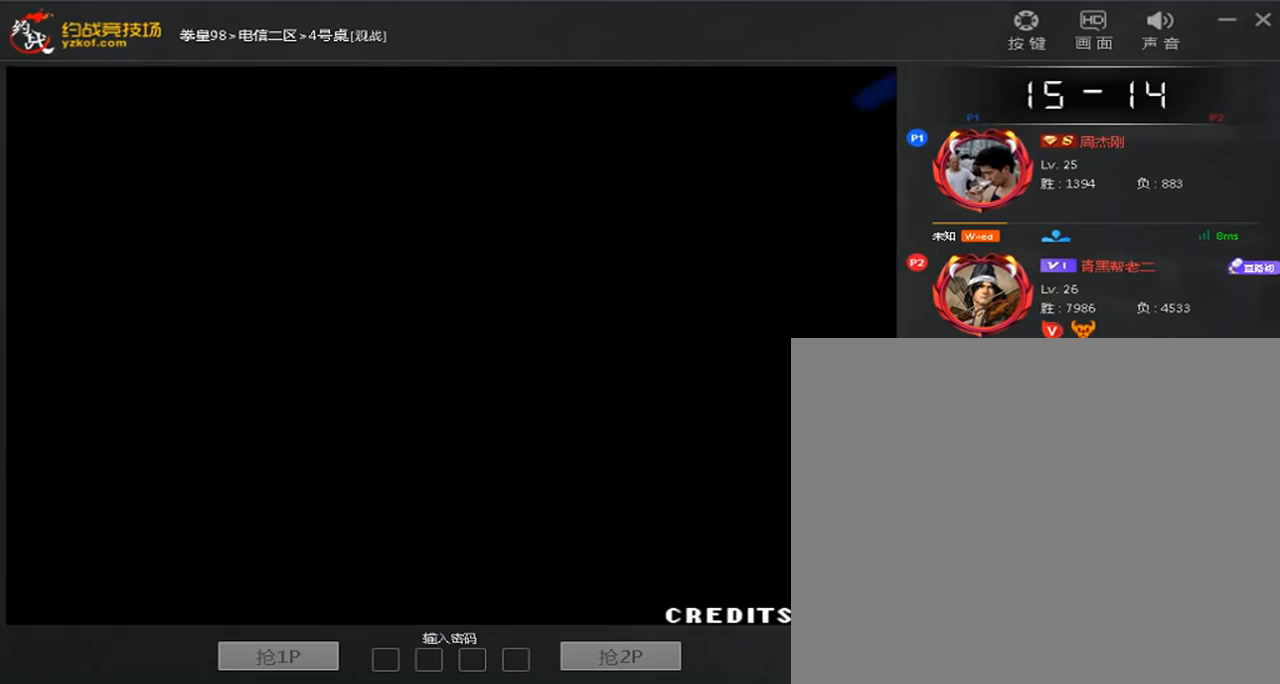
{"dt_ms": 480, "buttons": [], "left_stick": "center", "events": []}
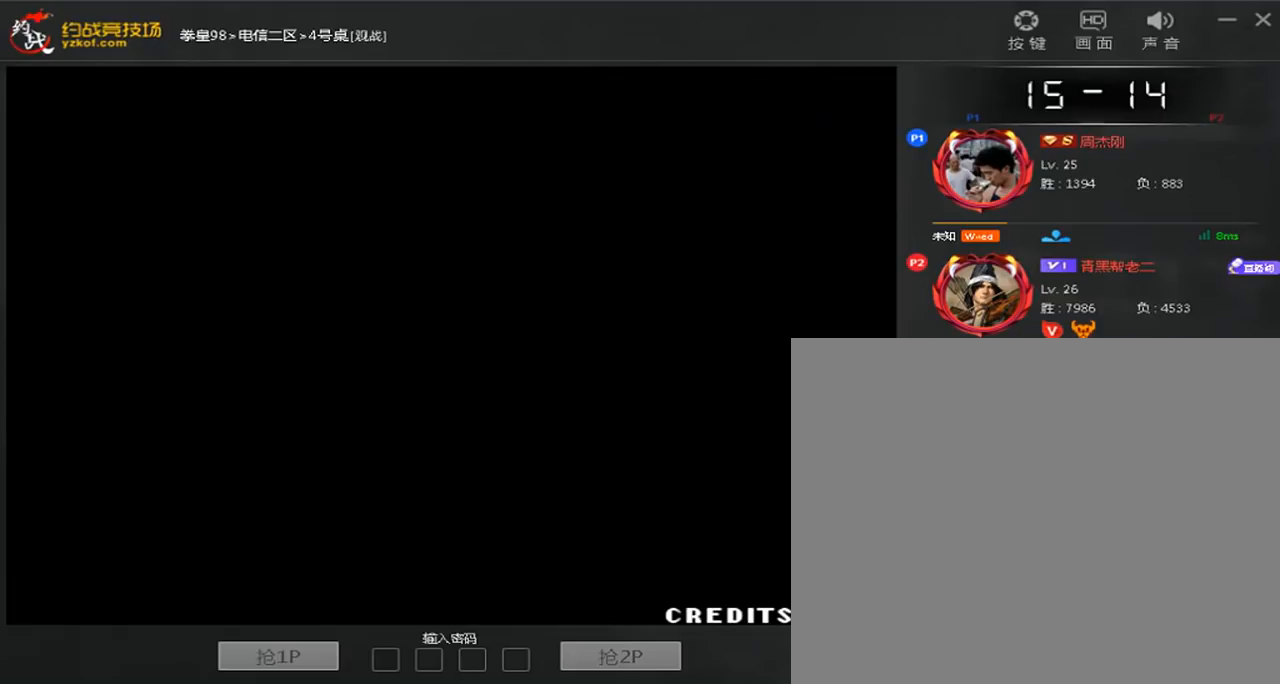
{"dt_ms": 520, "buttons": [], "left_stick": "center", "events": []}
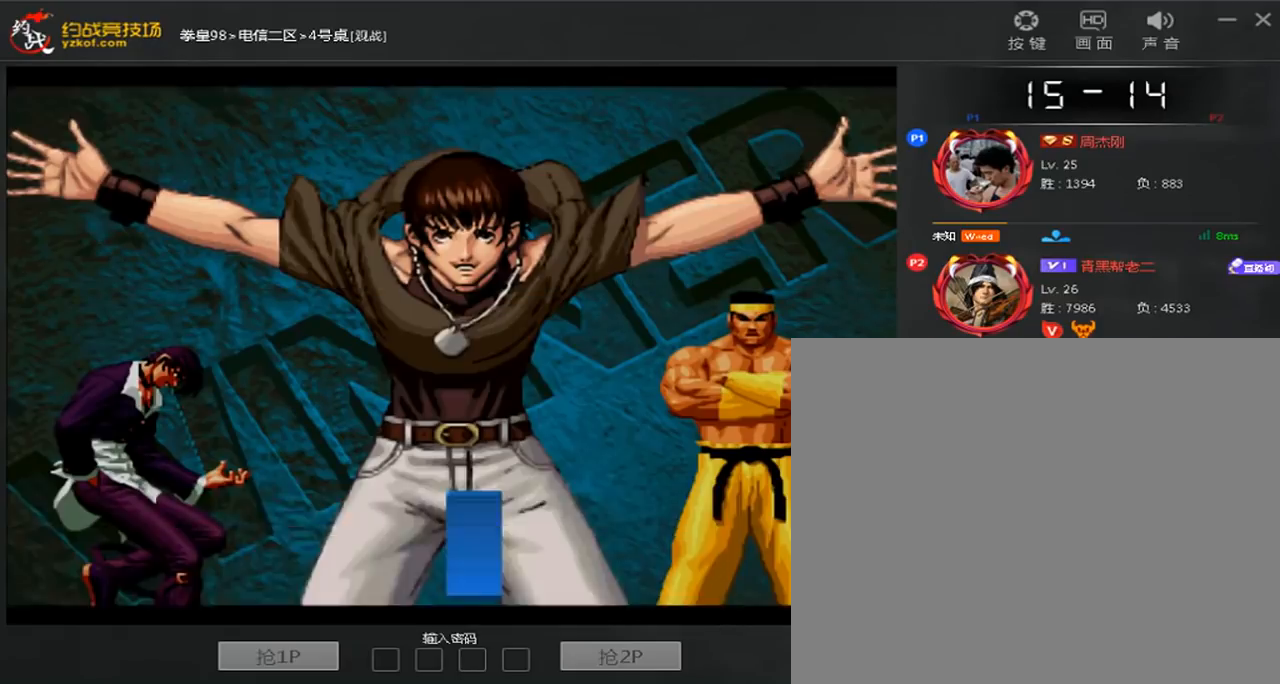
{"dt_ms": 480, "buttons": ["A", "C"], "left_stick": "center", "events": [[40, "A", "down"], [240, "A", "up"], [440, "A", "down"], [440, "C", "down"]]}
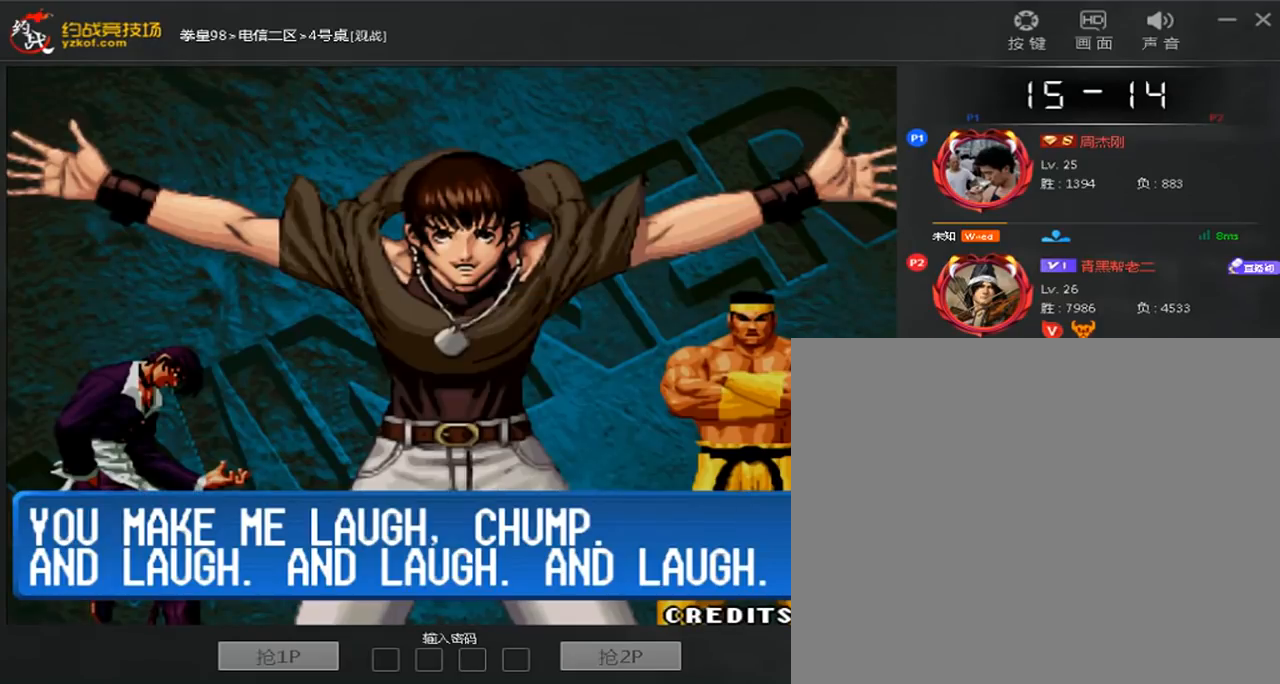
{"dt_ms": 520, "buttons": [], "left_stick": "center", "events": [[40, "A", "up"], [40, "C", "up"], [120, "A", "down"], [240, "A", "up"]]}